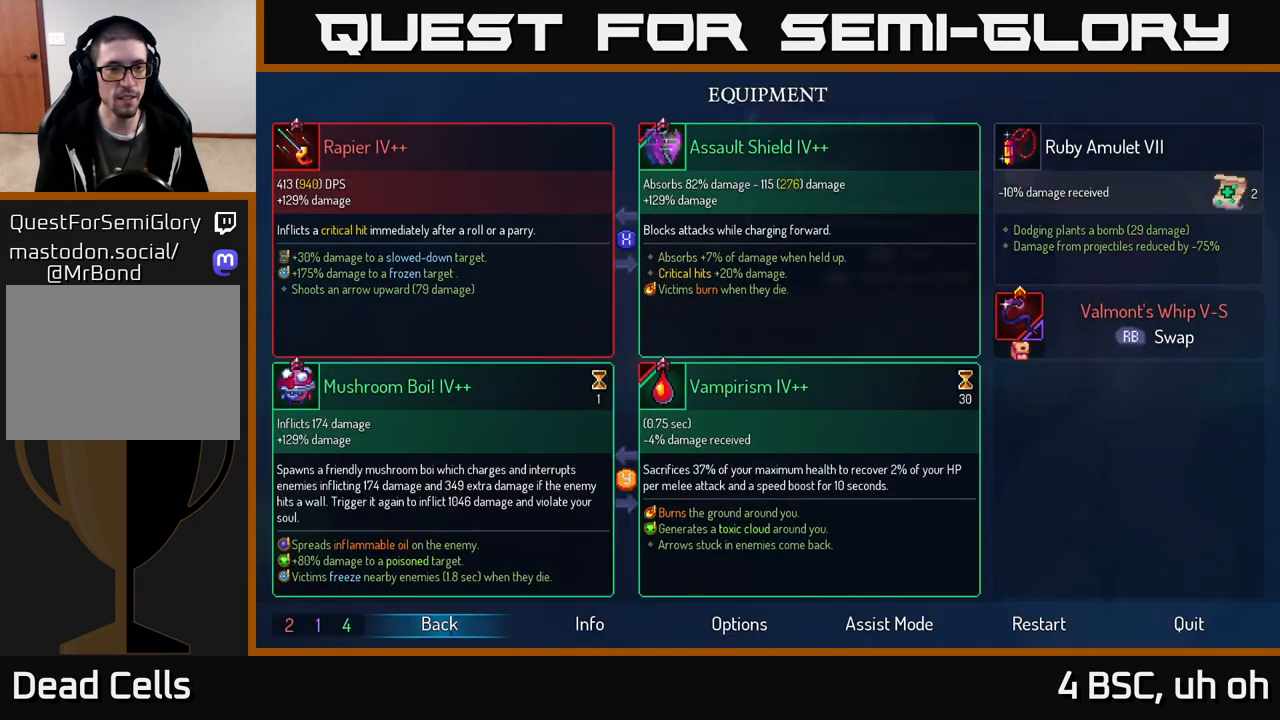
Gameplay with a controller (Xbox layout); each line is a JSON object with the inputs held at the frame after it. "events" lists button and stick changes between this image and that frame as [ms after this image, input, new state], when the widget could be followed in between. Not read: L3 R3.
{"buttons": [], "left_stick": "center", "right_stick": "center", "events": []}
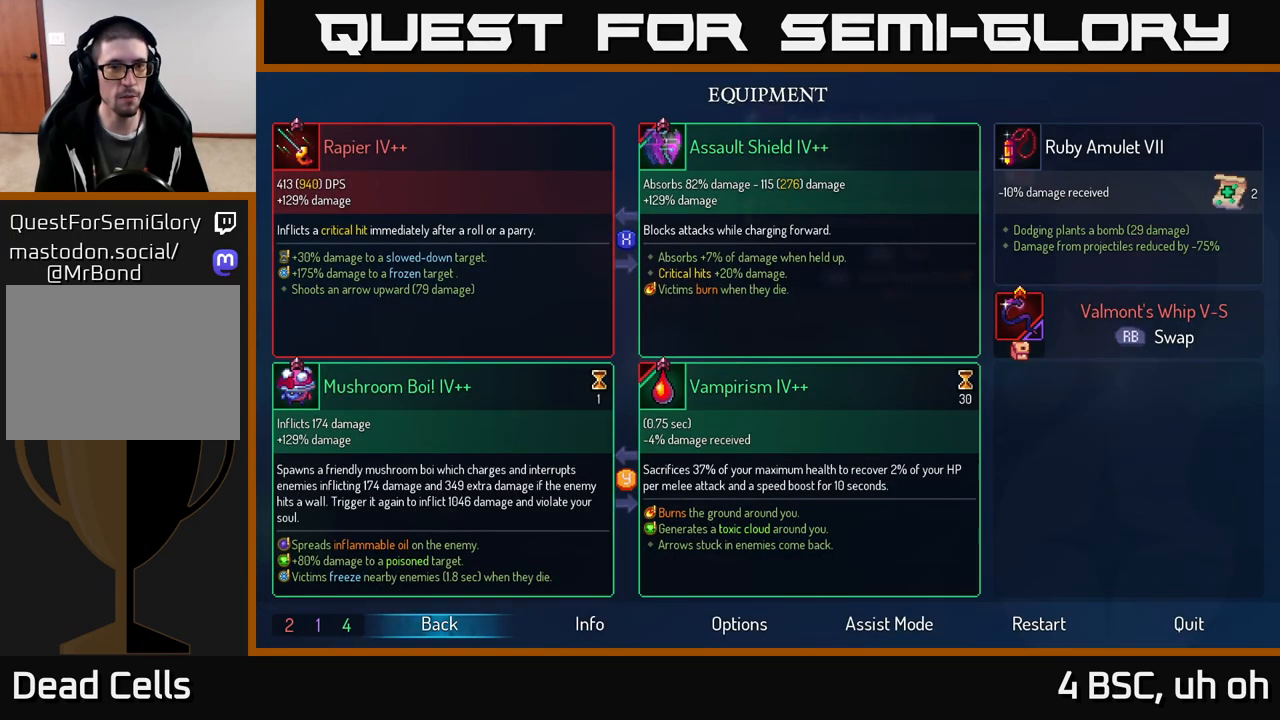
{"buttons": [], "left_stick": "center", "right_stick": "center", "events": []}
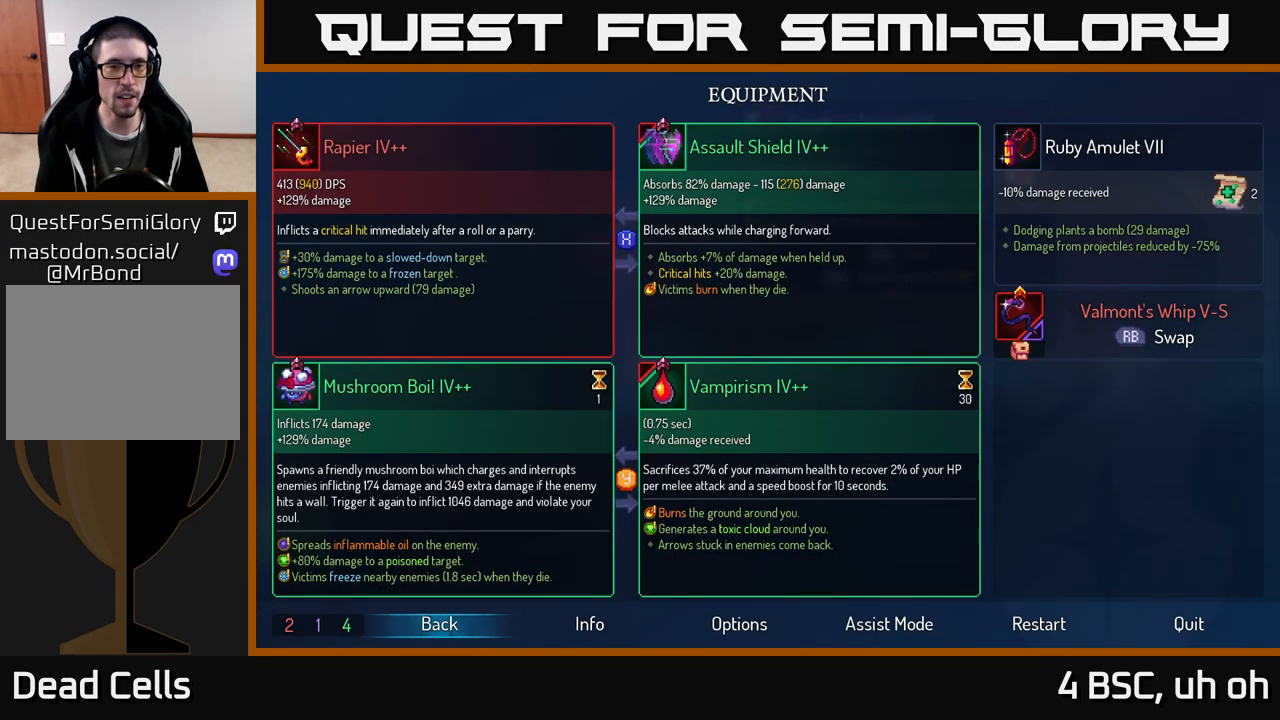
{"buttons": [], "left_stick": "center", "right_stick": "center", "events": []}
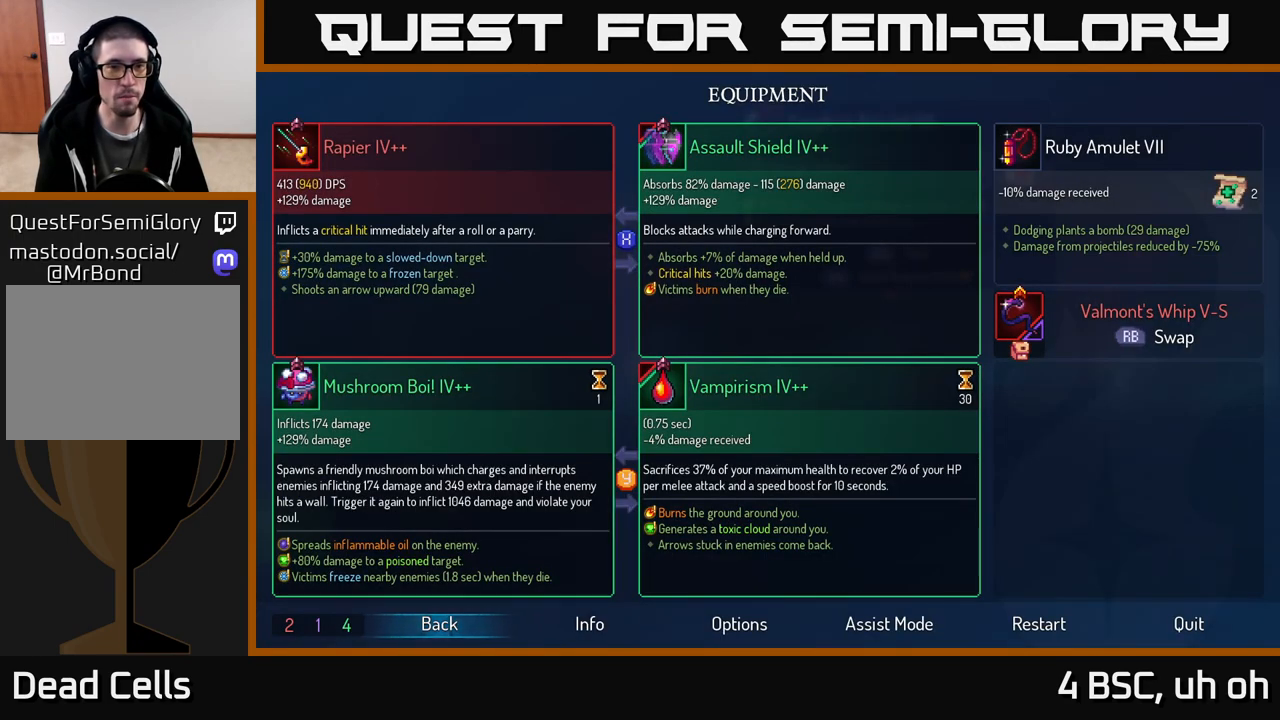
{"buttons": [], "left_stick": "center", "right_stick": "center", "events": []}
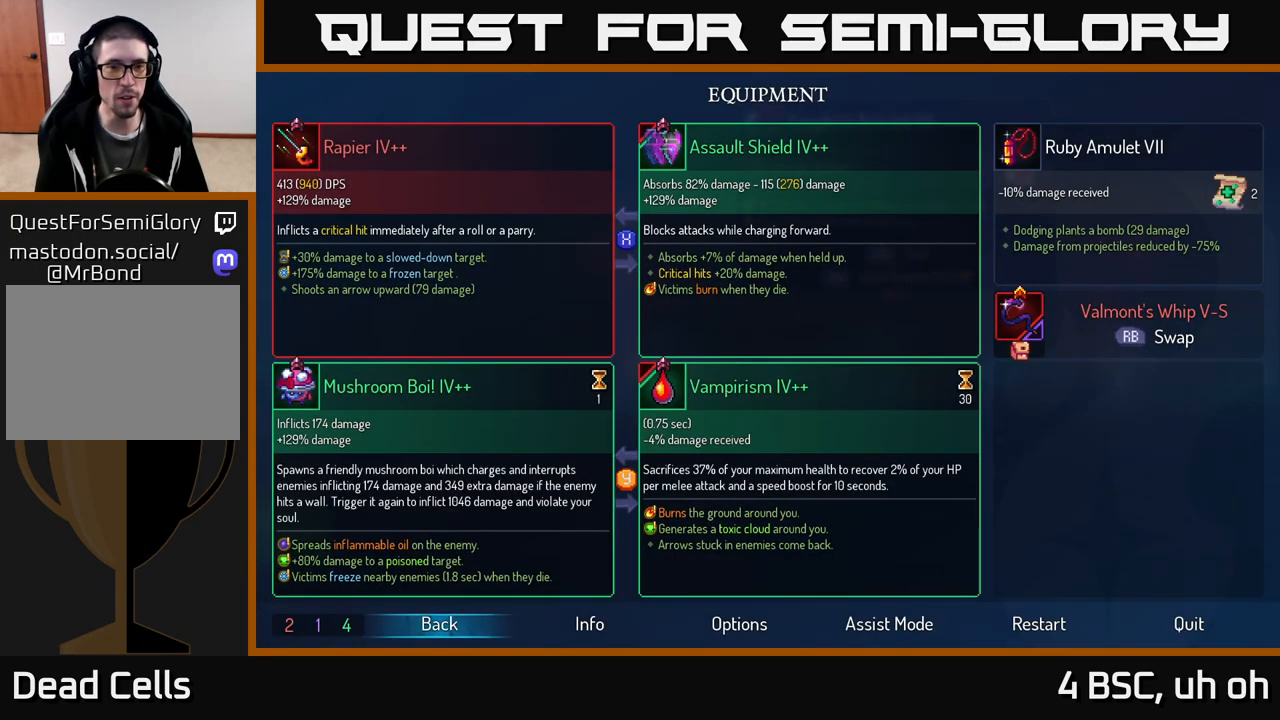
{"buttons": [], "left_stick": "center", "right_stick": "center", "events": [[317, "B", "down"], [400, "B", "up"]]}
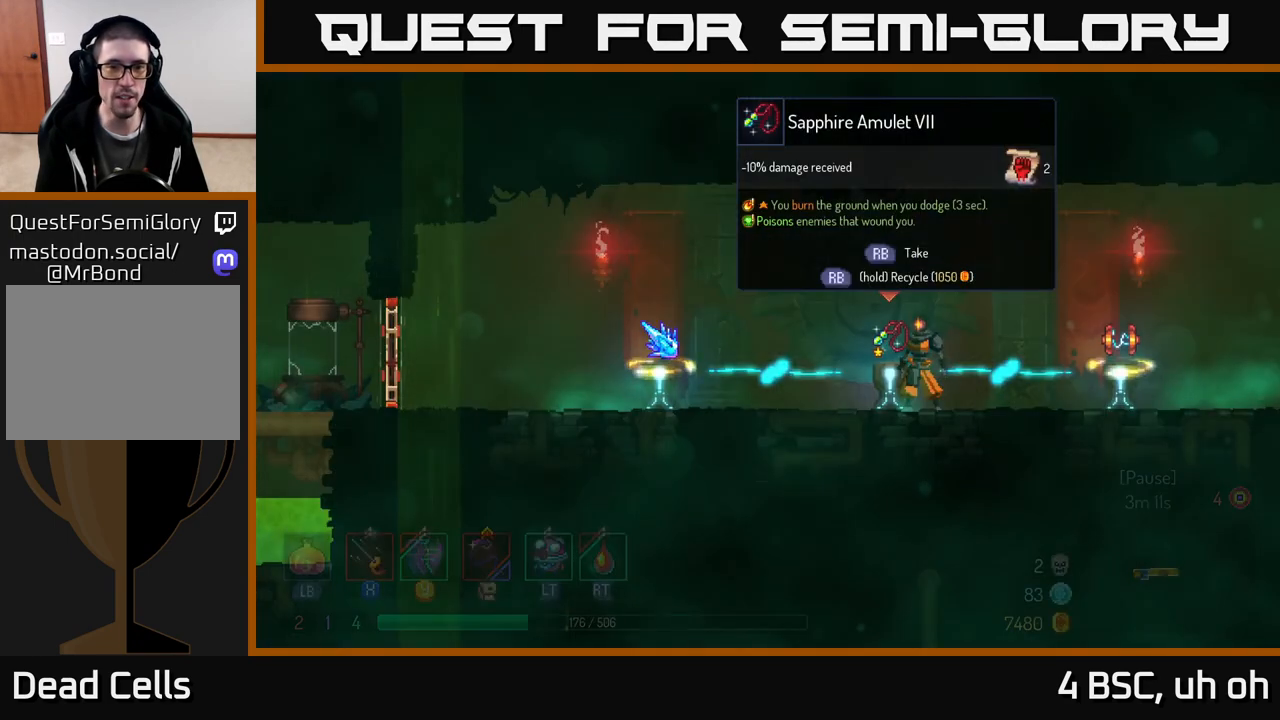
{"buttons": [], "left_stick": "center", "right_stick": "center", "events": []}
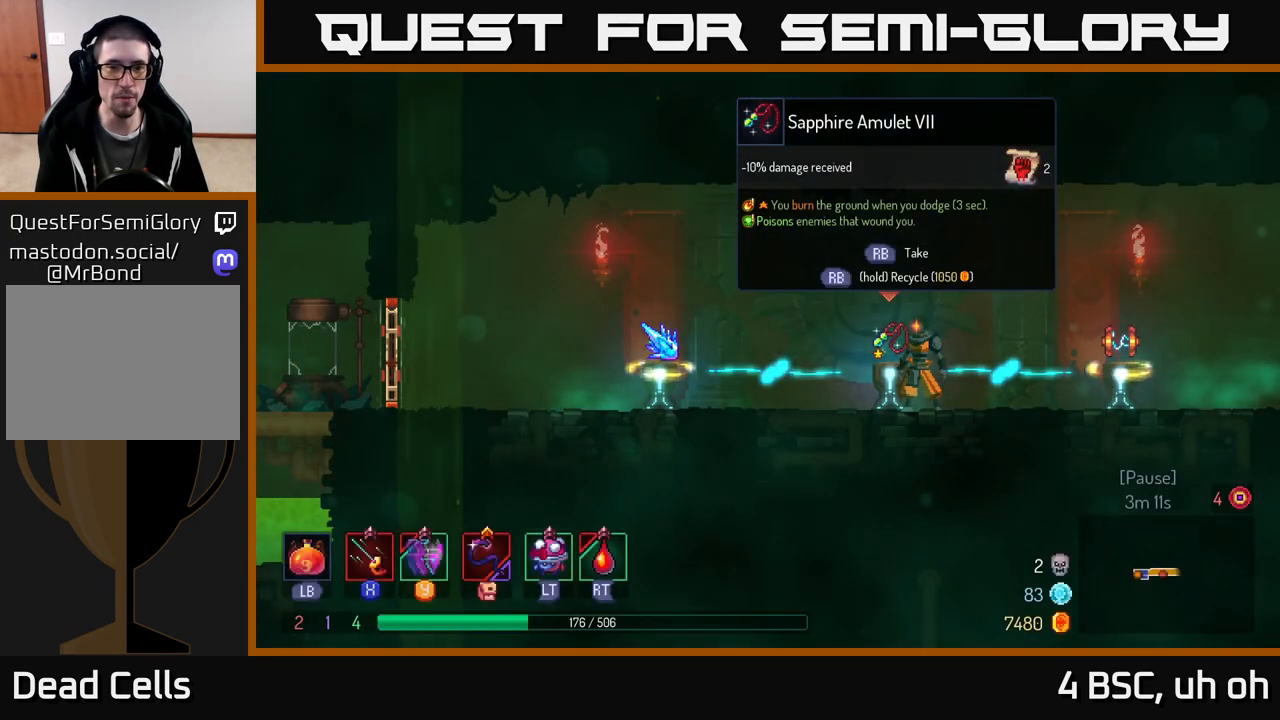
{"buttons": ["R1"], "left_stick": "center", "right_stick": "center", "events": [[483, "R1", "down"]]}
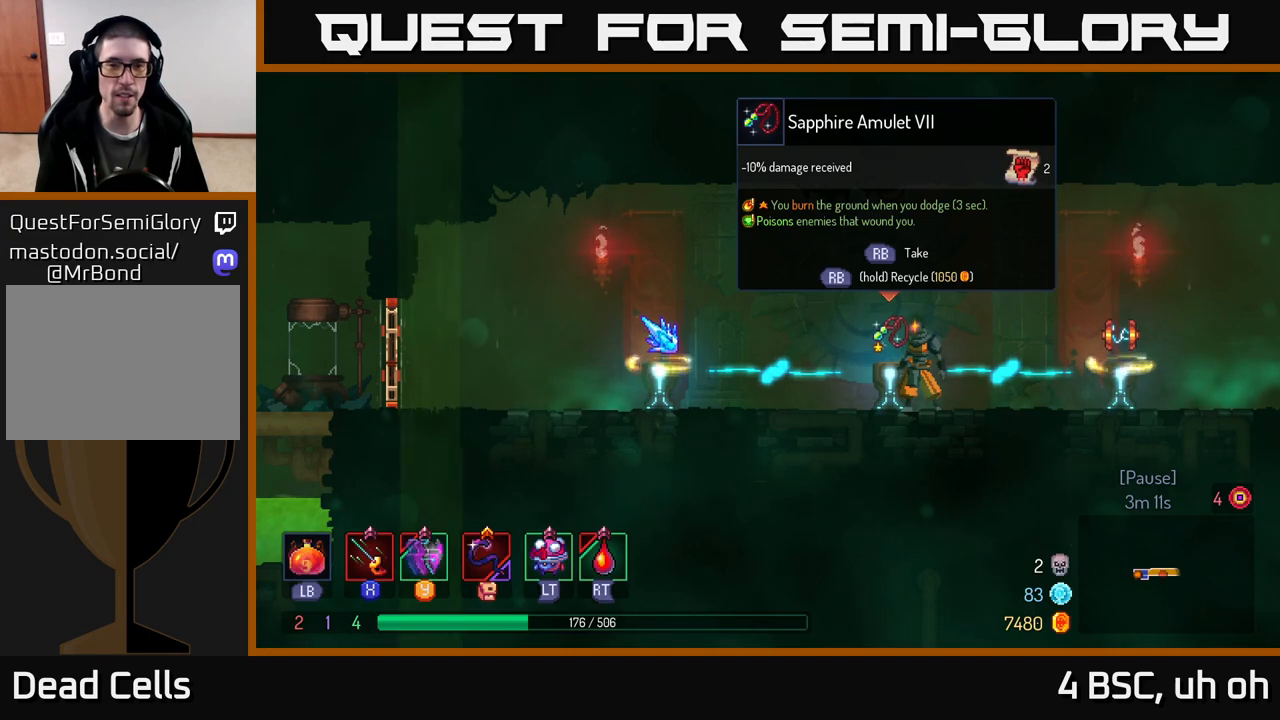
{"buttons": ["R1"], "left_stick": "center", "right_stick": "center", "events": []}
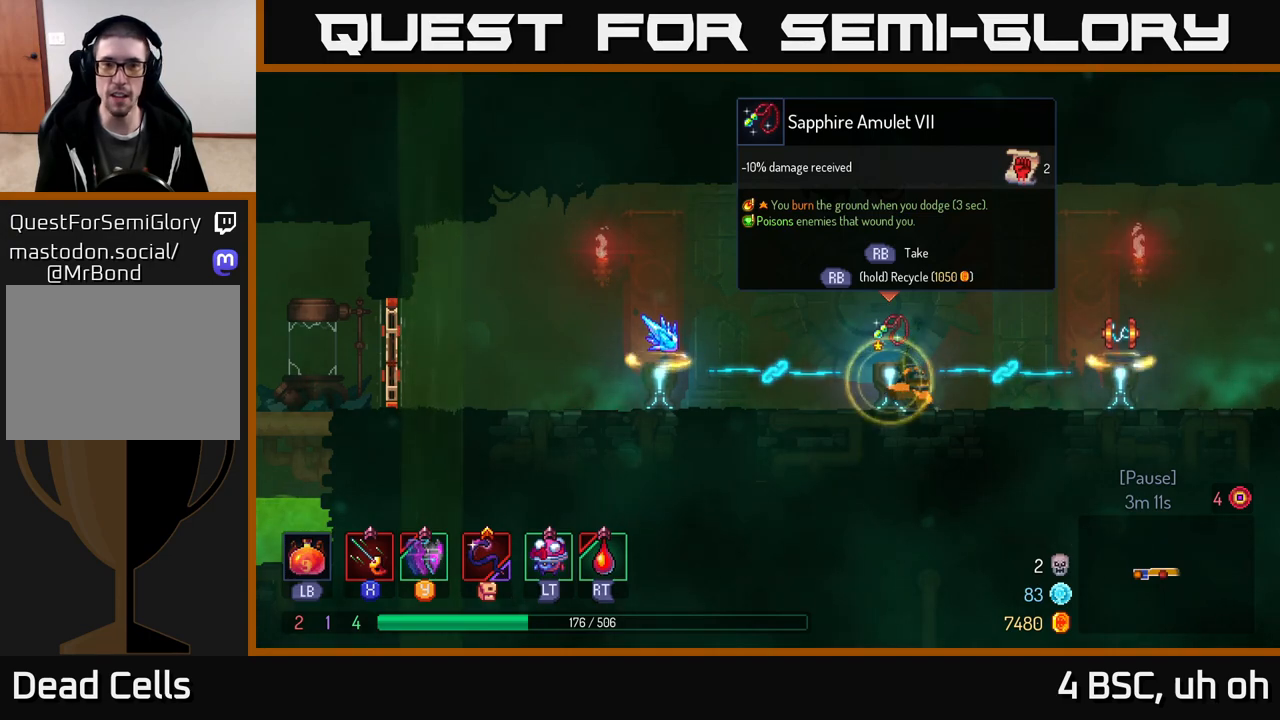
{"buttons": [], "left_stick": "right", "right_stick": "center", "events": [[383, "R1", "up"], [400, "left_stick", "right"]]}
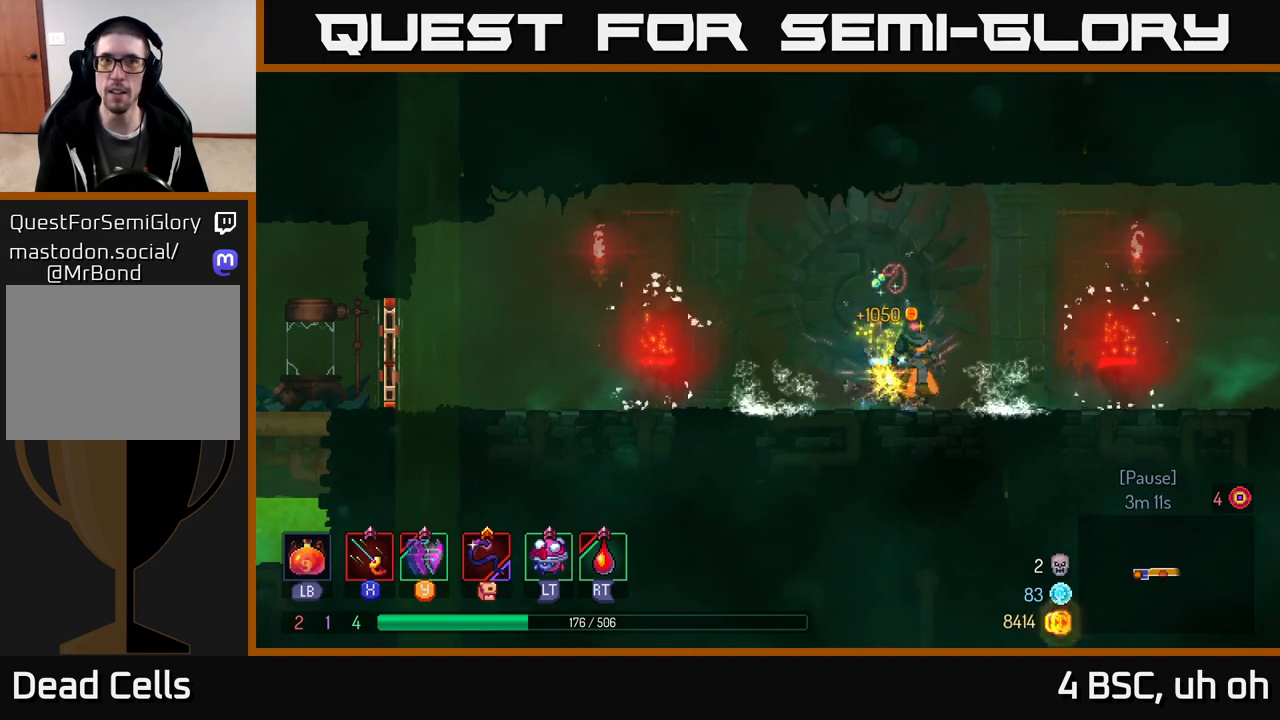
{"buttons": [], "left_stick": "right", "right_stick": "center", "events": [[150, "A", "down"], [317, "A", "up"]]}
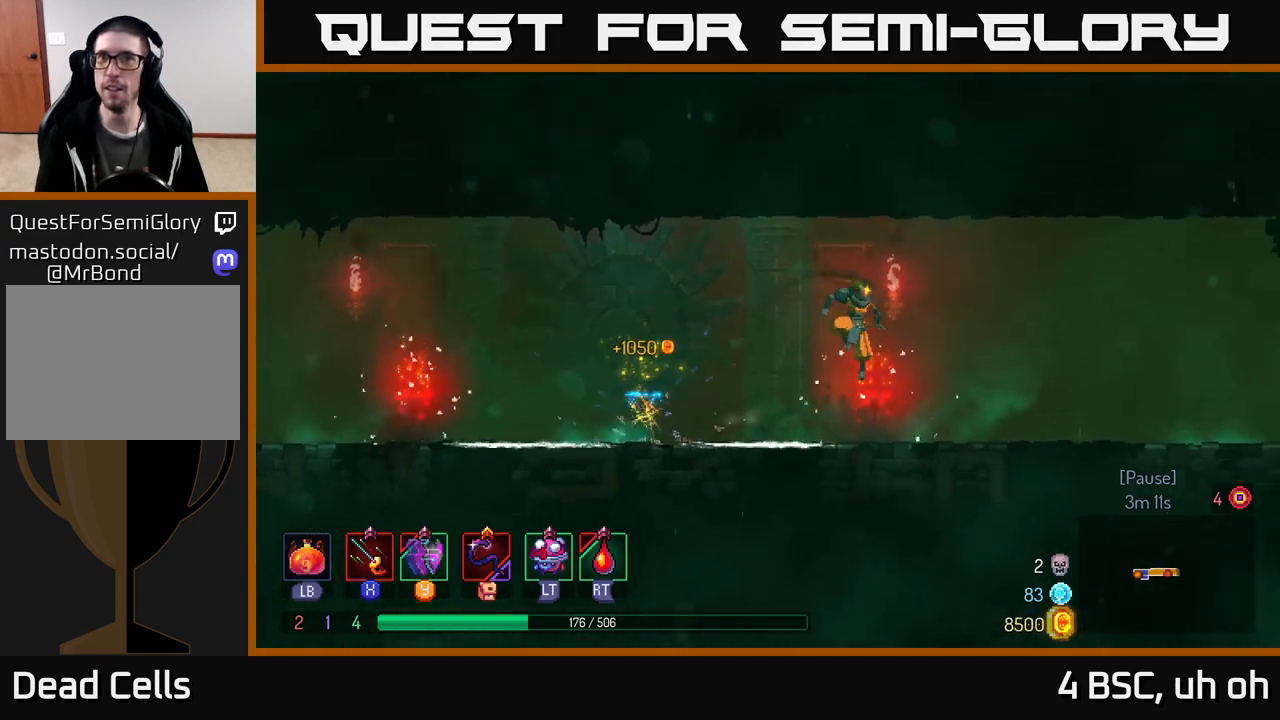
{"buttons": [], "left_stick": "right", "right_stick": "center", "events": [[217, "B", "down"], [400, "B", "up"]]}
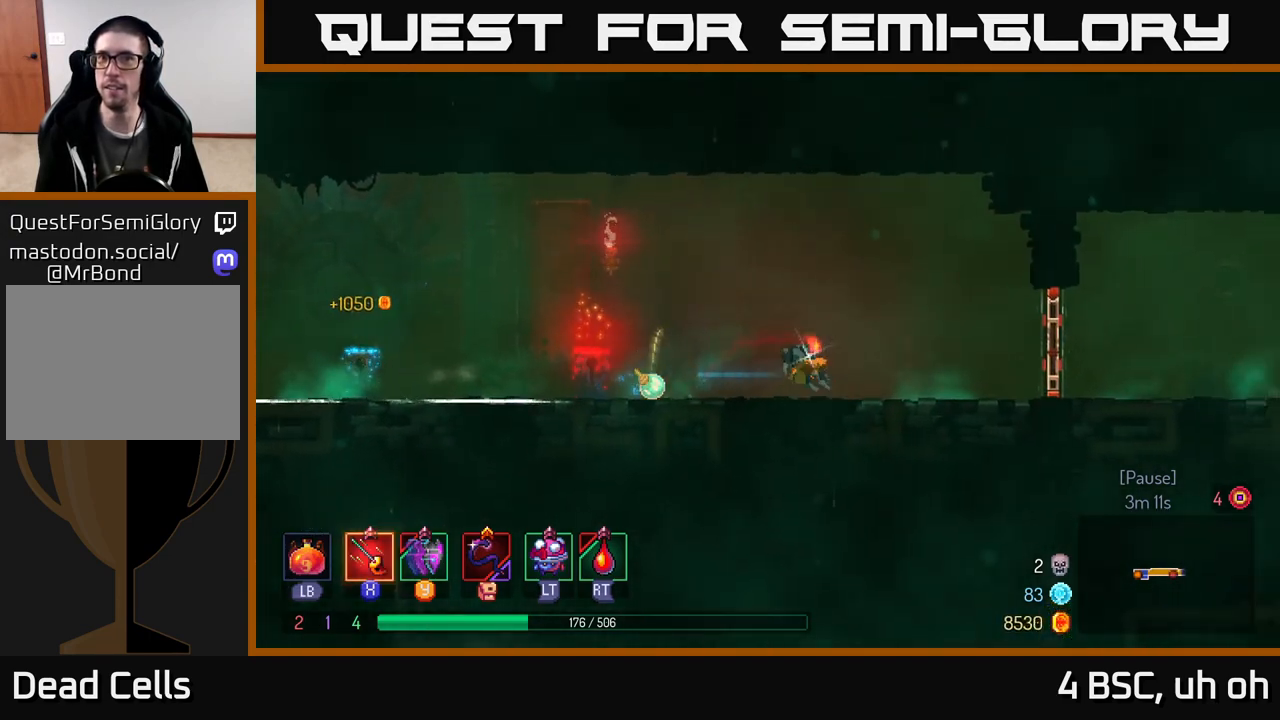
{"buttons": ["R1"], "left_stick": "right", "right_stick": "center", "events": [[450, "R1", "down"]]}
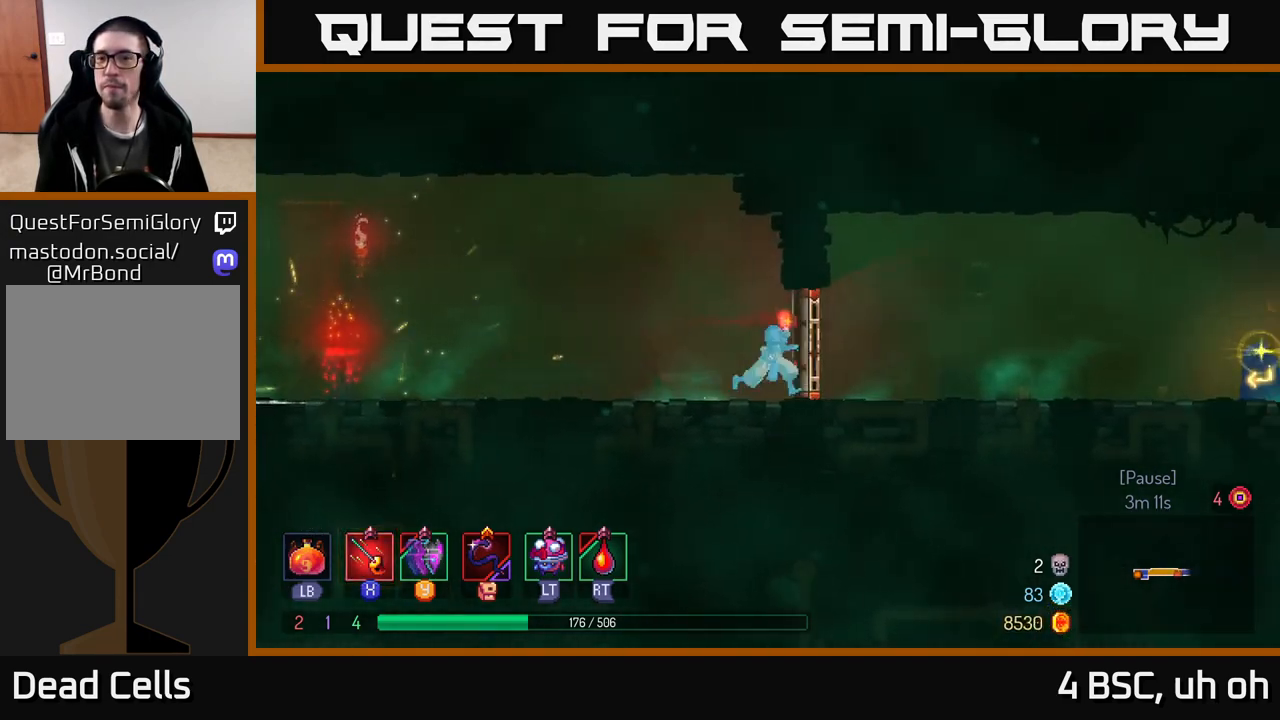
{"buttons": [], "left_stick": "right", "right_stick": "center", "events": [[50, "R1", "up"], [167, "A", "down"], [333, "A", "up"]]}
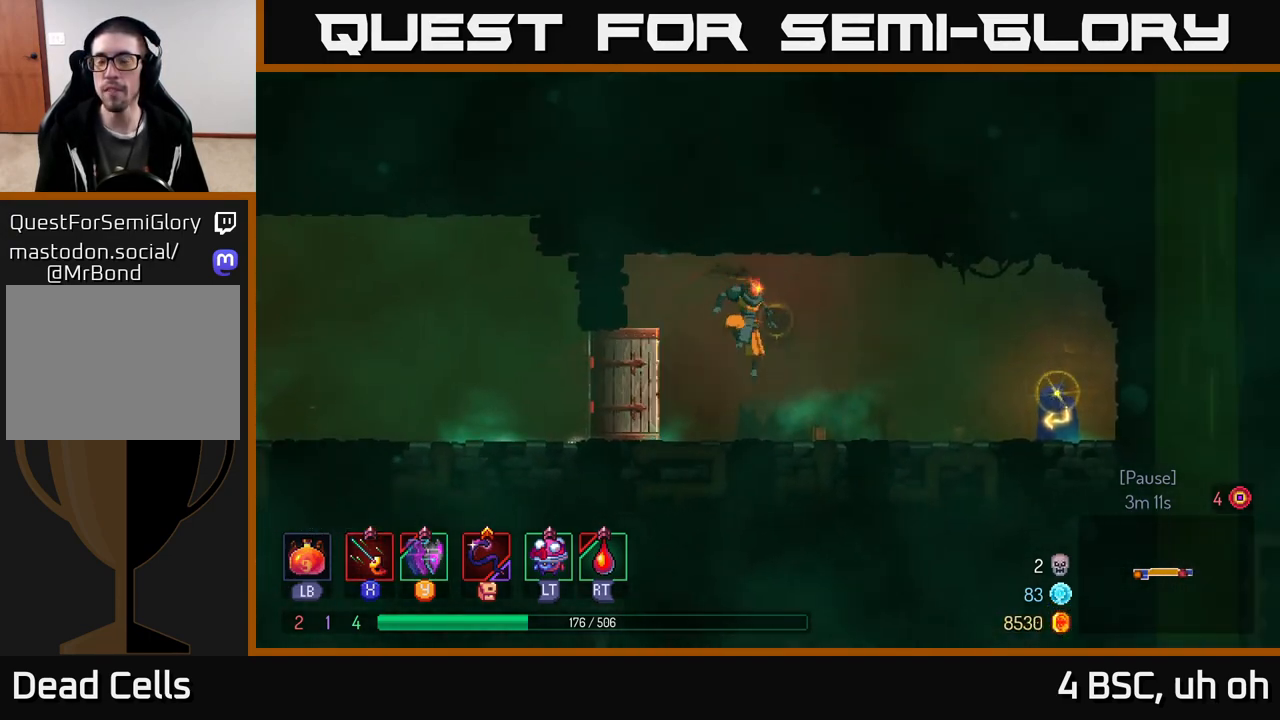
{"buttons": [], "left_stick": "right", "right_stick": "center", "events": [[167, "B", "down"], [367, "B", "up"]]}
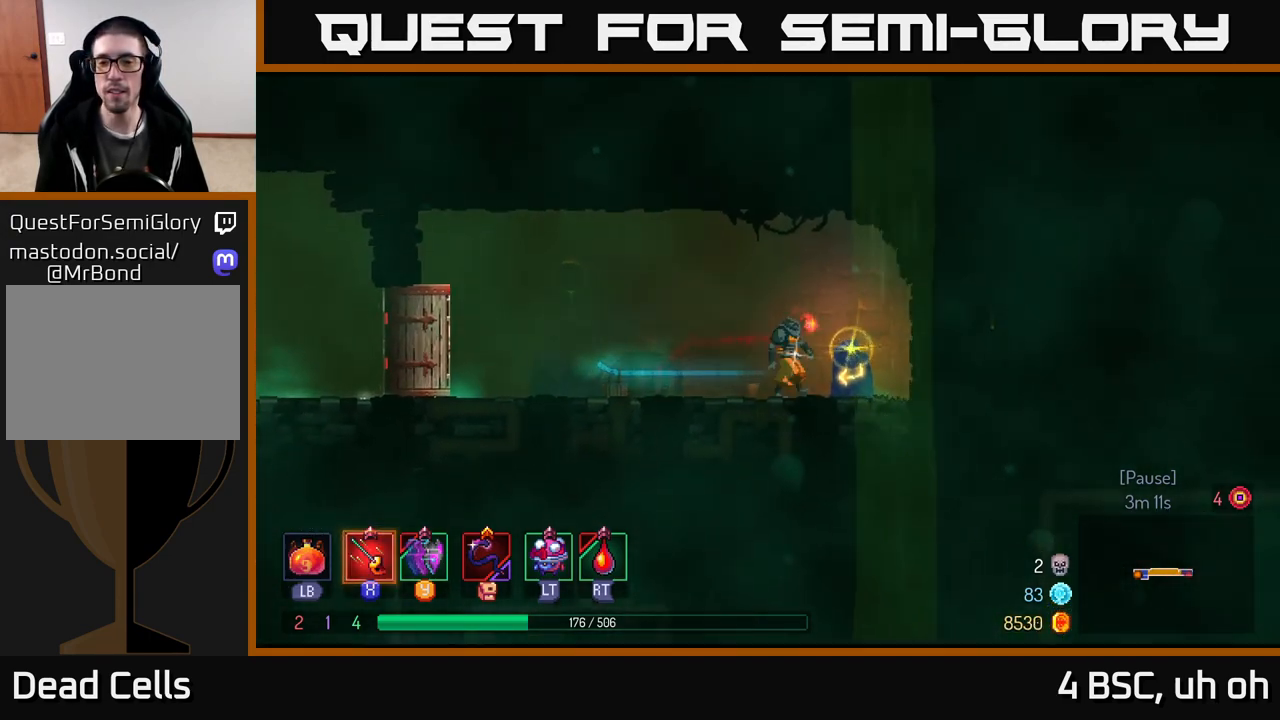
{"buttons": [], "left_stick": "center", "right_stick": "center", "events": [[17, "R1", "down"], [117, "R1", "up"], [183, "left_stick", "center"]]}
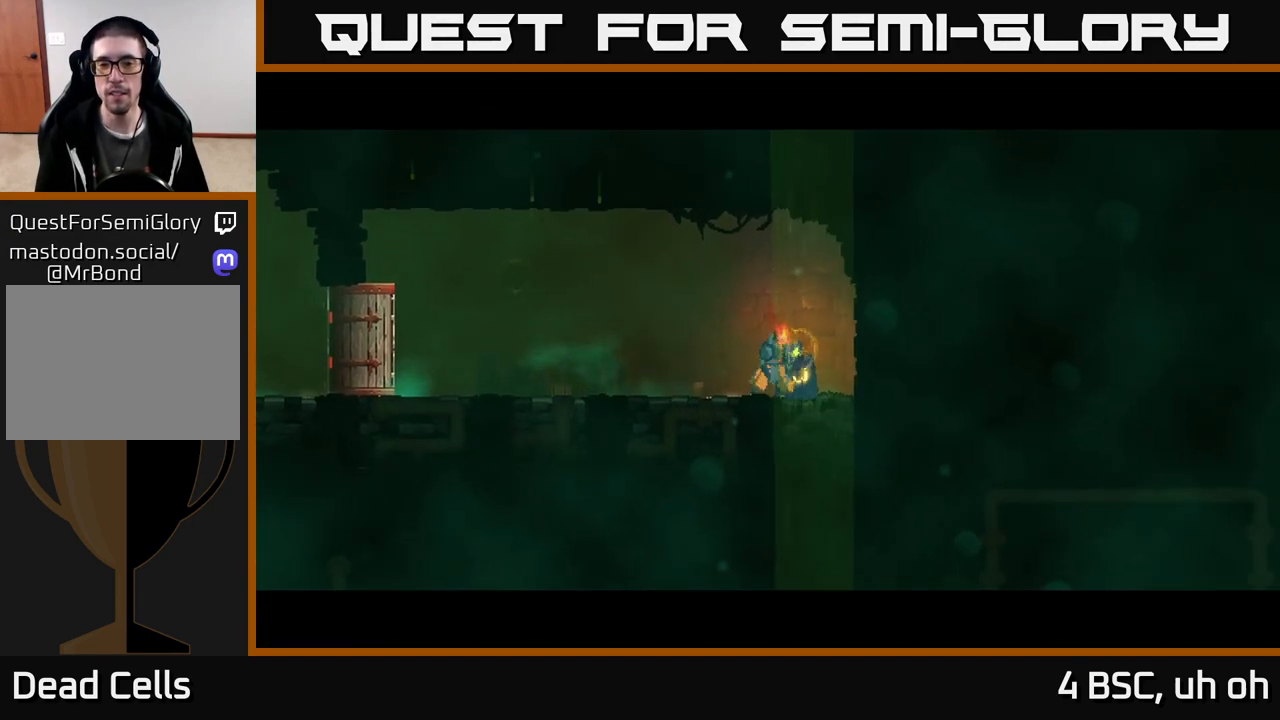
{"buttons": [], "left_stick": "center", "right_stick": "center", "events": []}
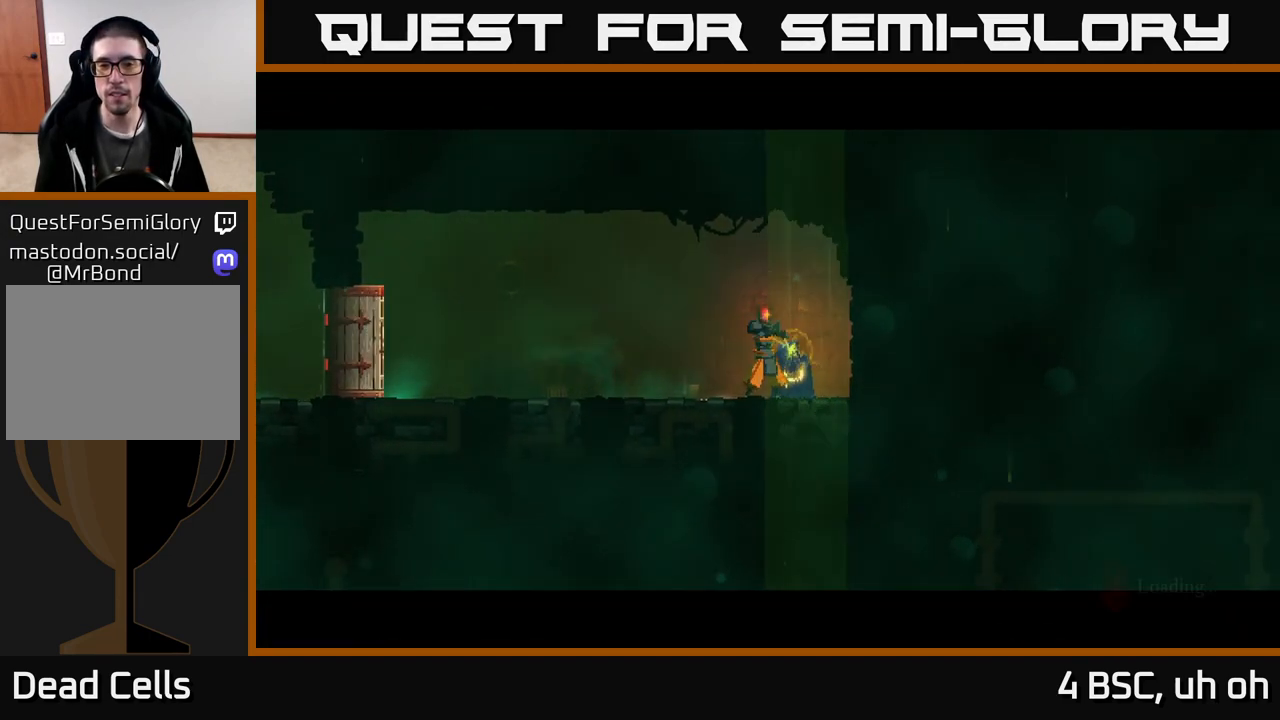
{"buttons": [], "left_stick": "center", "right_stick": "center", "events": []}
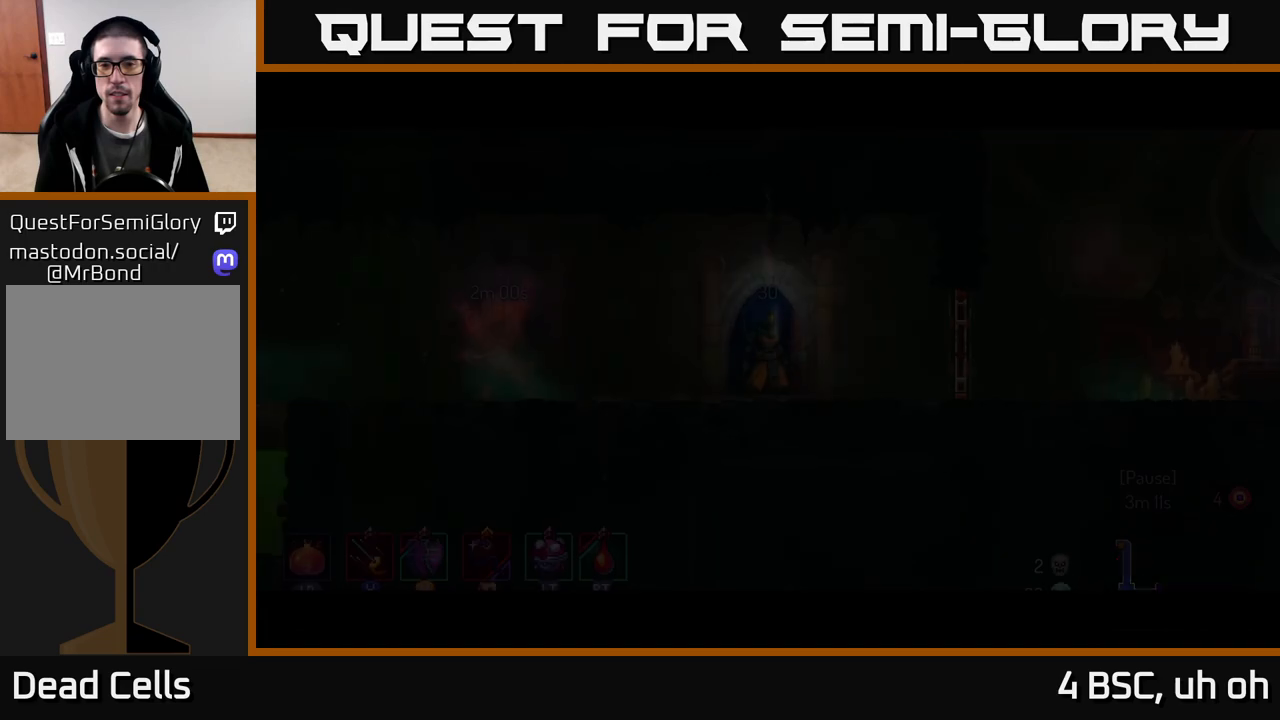
{"buttons": [], "left_stick": "center", "right_stick": "center", "events": []}
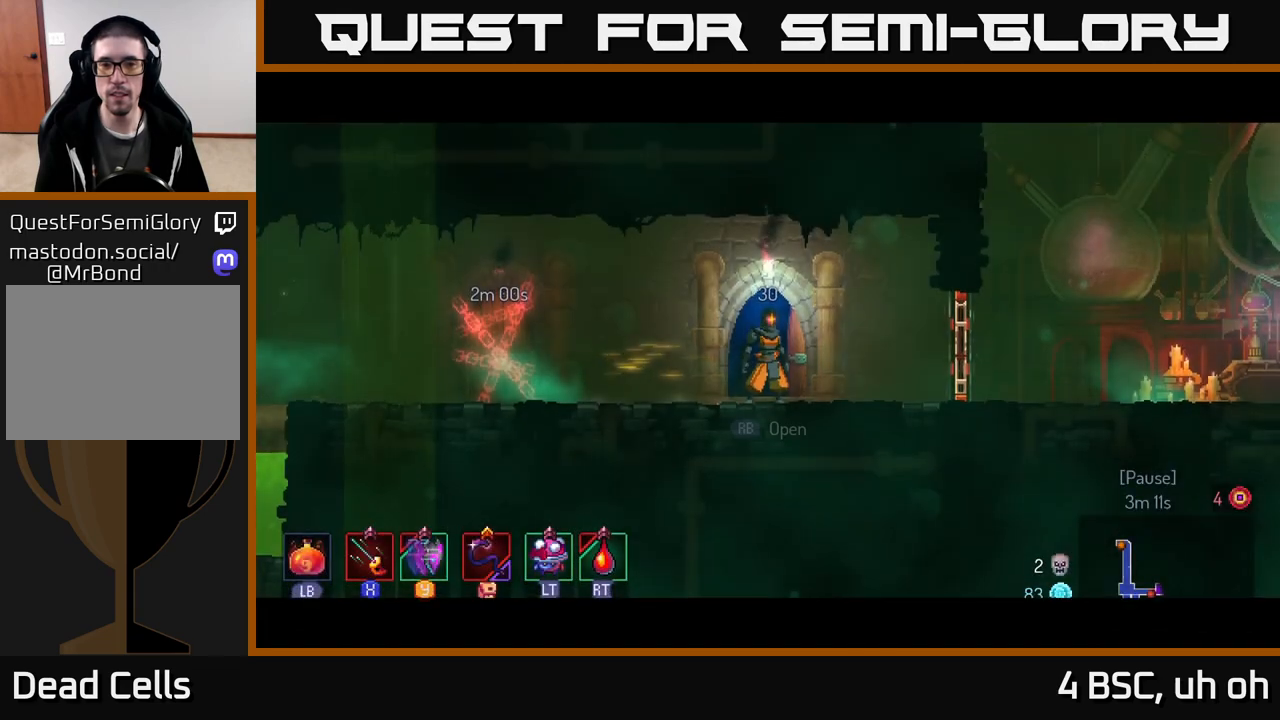
{"buttons": [], "left_stick": "right", "right_stick": "center", "events": [[167, "left_stick", "right"]]}
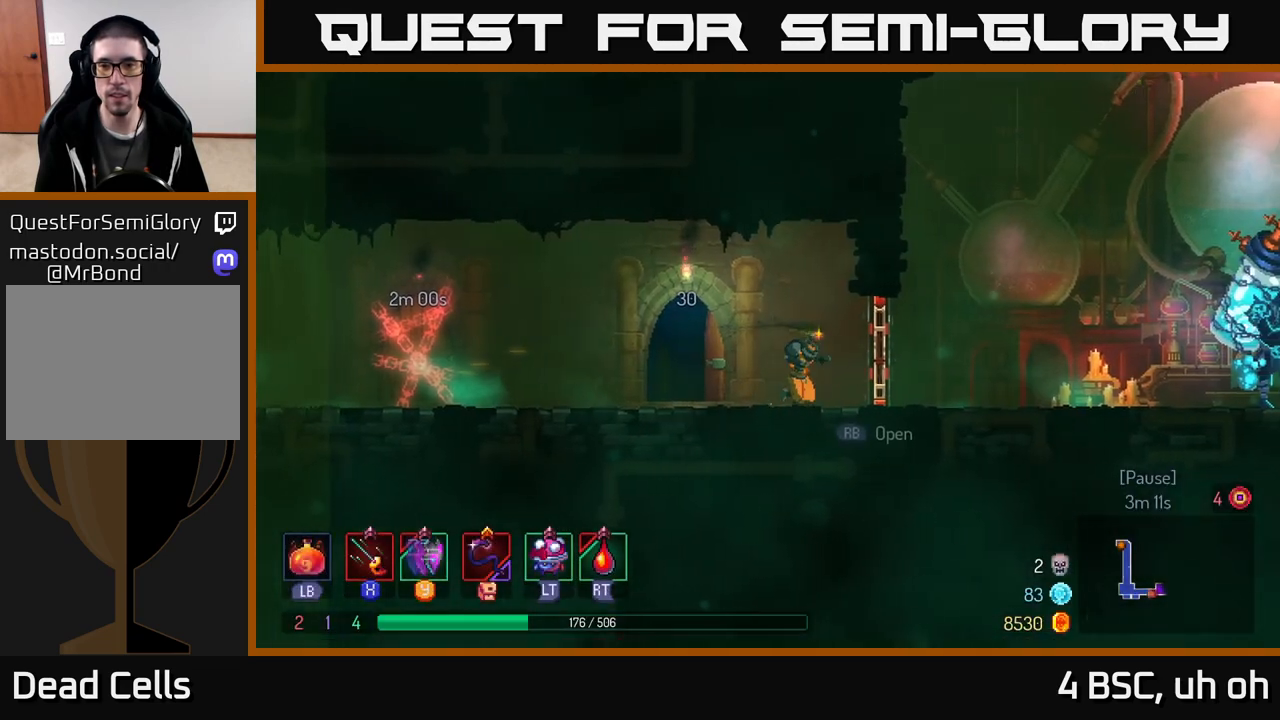
{"buttons": [], "left_stick": "left", "right_stick": "center", "events": [[83, "R1", "down"], [200, "R1", "up"], [383, "left_stick", "left"]]}
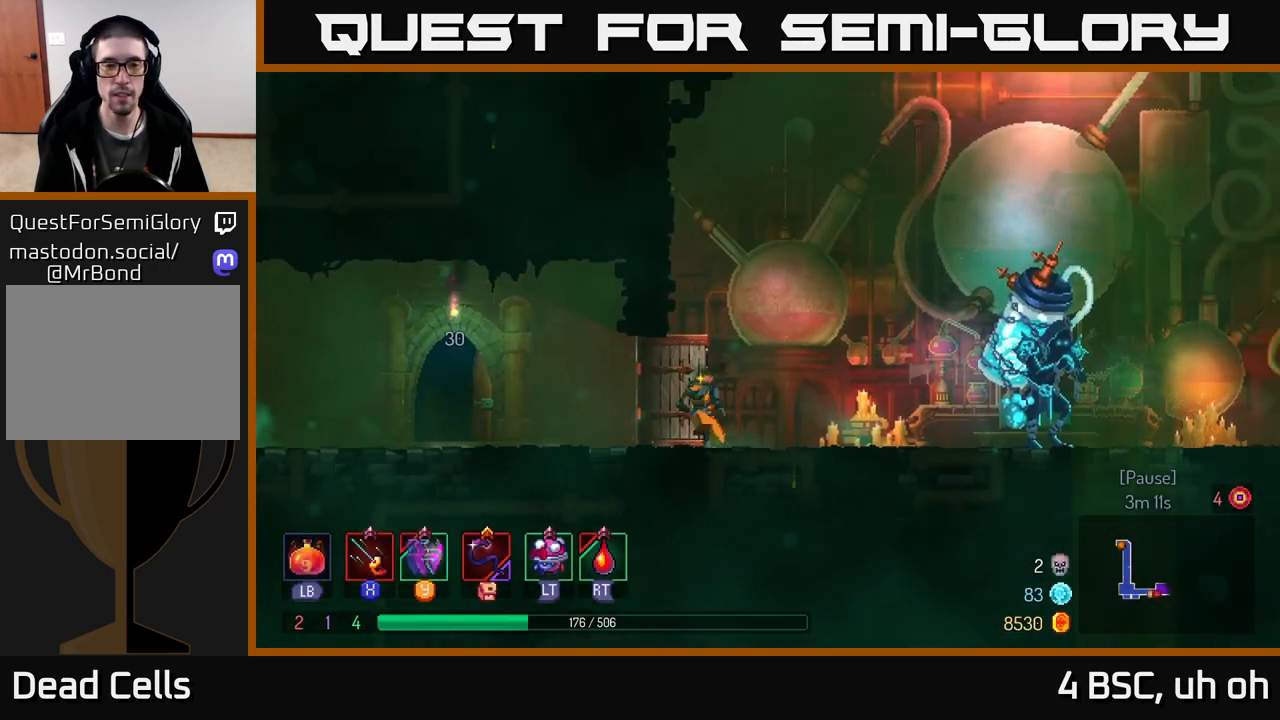
{"buttons": [], "left_stick": "left", "right_stick": "center", "events": [[133, "B", "down"], [250, "B", "up"]]}
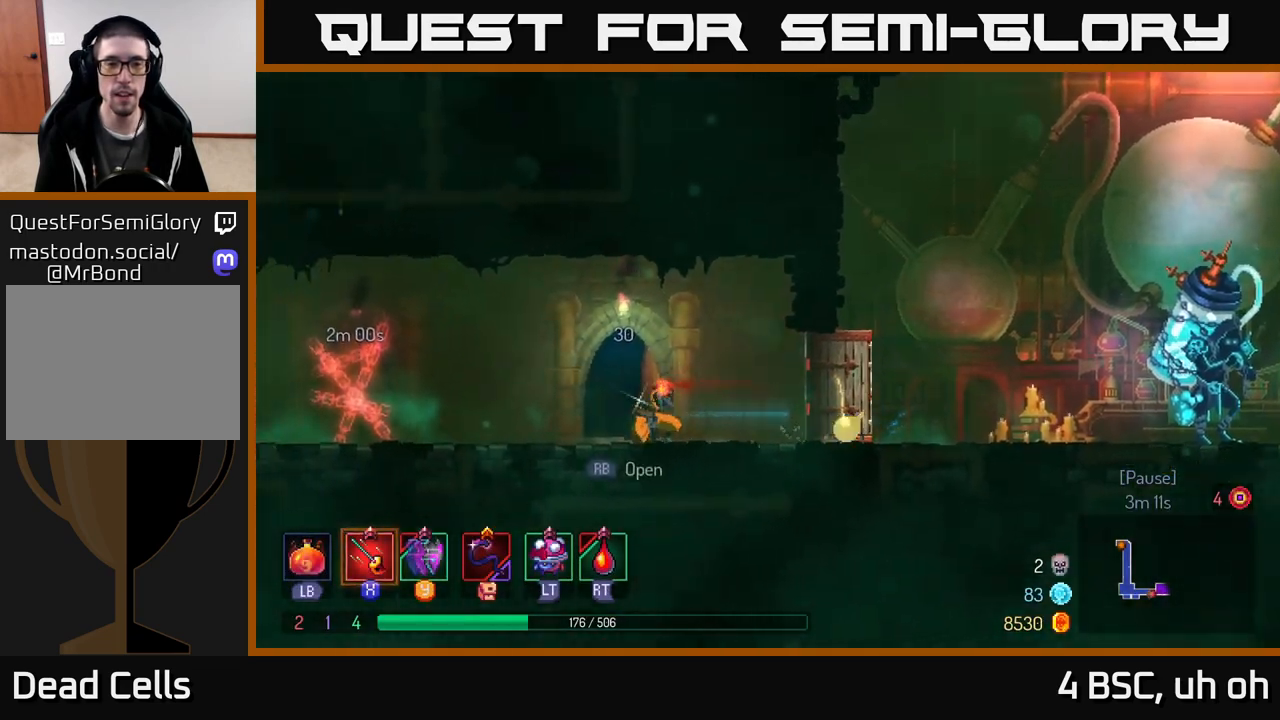
{"buttons": [], "left_stick": "center", "right_stick": "center", "events": [[33, "R1", "down"], [133, "left_stick", "center"], [150, "R1", "up"]]}
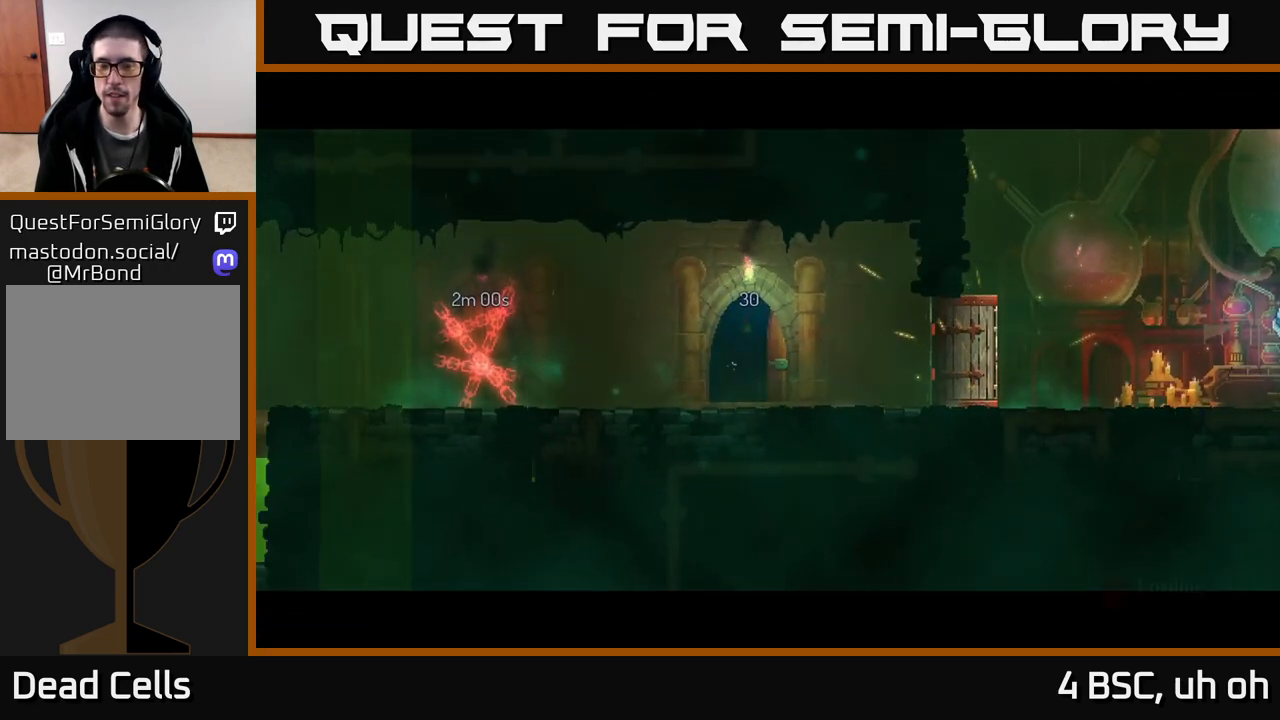
{"buttons": [], "left_stick": "center", "right_stick": "center", "events": []}
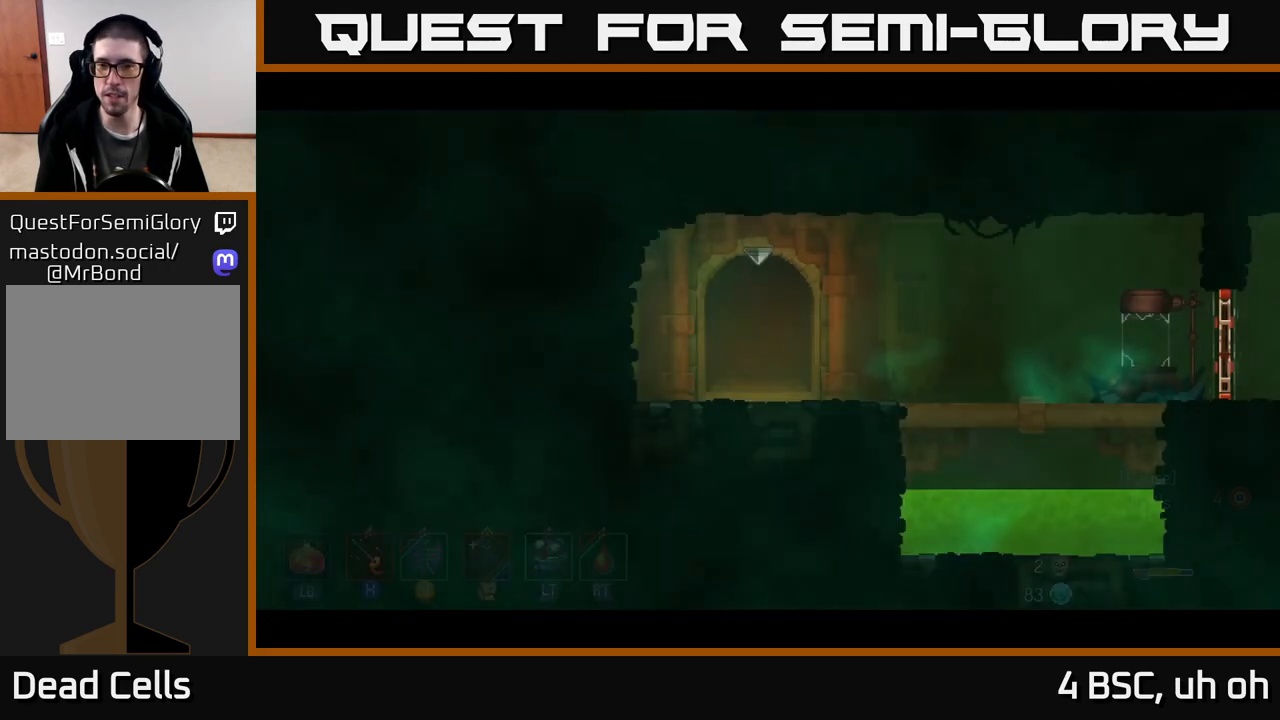
{"buttons": [], "left_stick": "right", "right_stick": "center", "events": [[250, "left_stick", "right"]]}
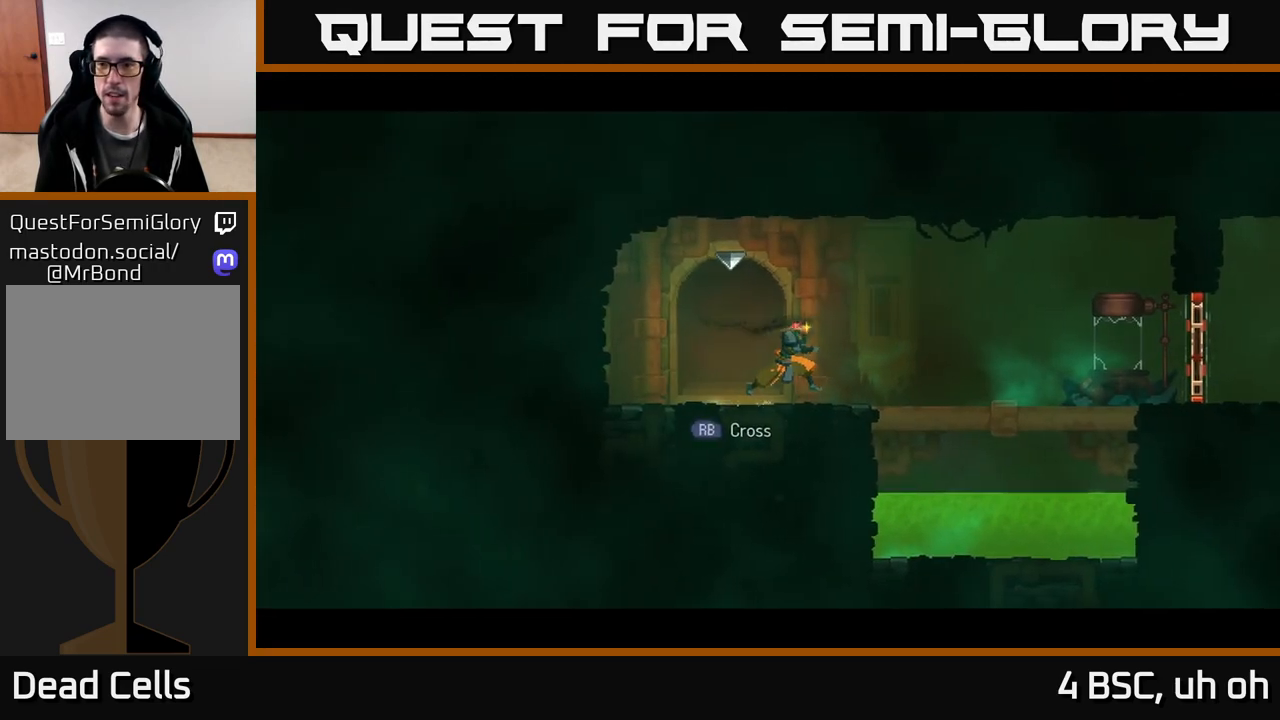
{"buttons": ["R1"], "left_stick": "left", "right_stick": "center", "events": [[117, "left_stick", "left"], [417, "R1", "down"]]}
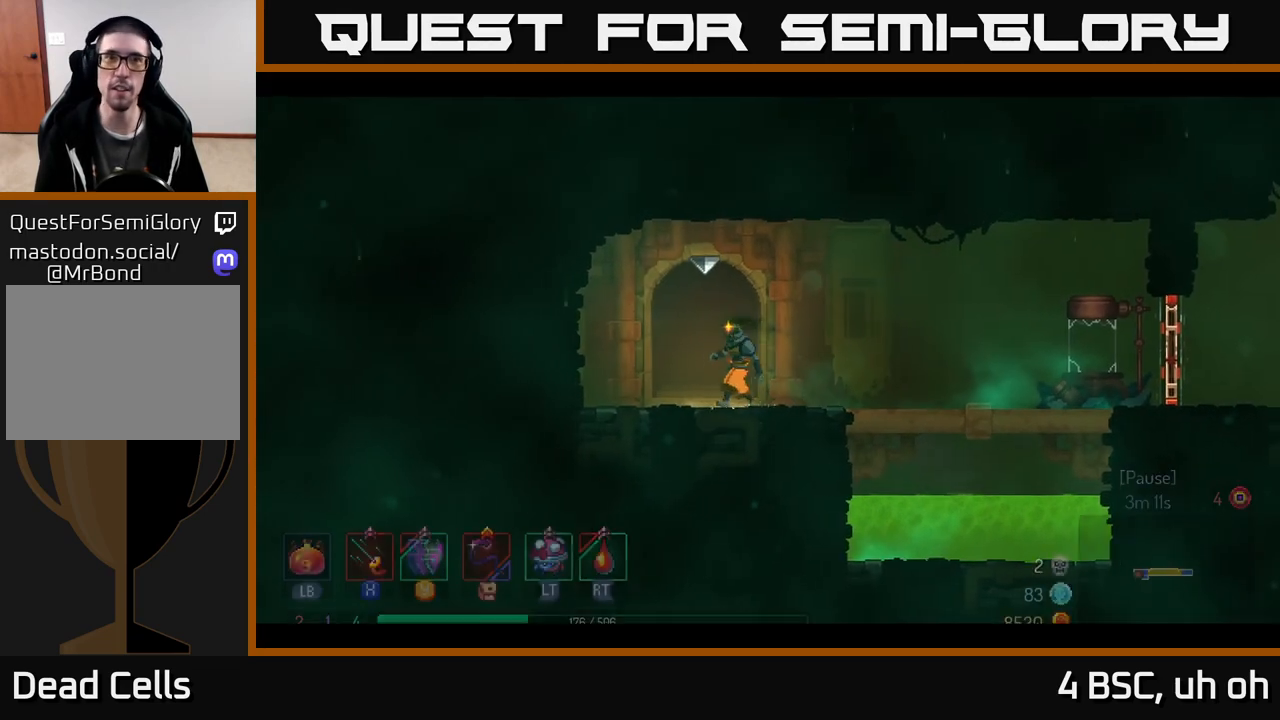
{"buttons": [], "left_stick": "right", "right_stick": "center", "events": [[17, "R1", "up"], [83, "left_stick", "center"], [333, "left_stick", "right"]]}